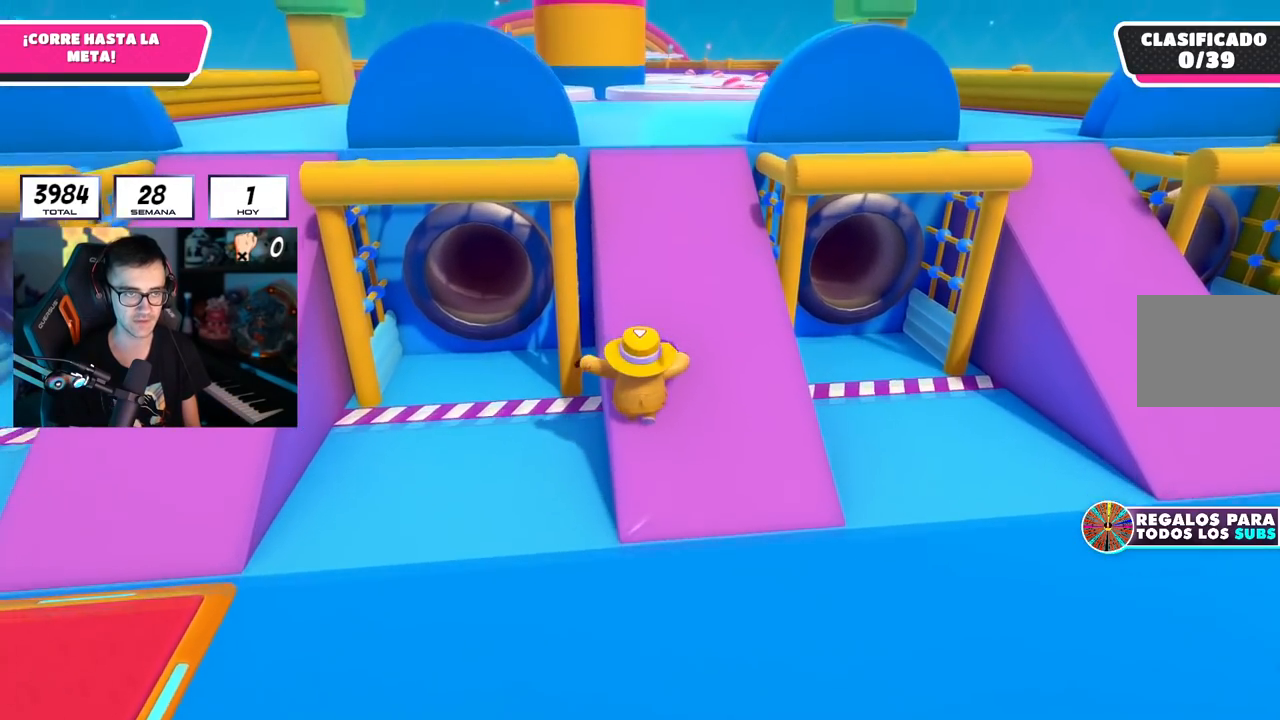
Gameplay with a controller (PlayStation layout); each line is a JSON object with the inputs held at the frame after it. "events" lists button and stick changes between this image and that frame as [ms after this image, input, new state], when the widget could be followed in between.
{"buttons": [], "left_stick": "up", "right_stick": "center", "events": [[101, "right_stick", "center"]]}
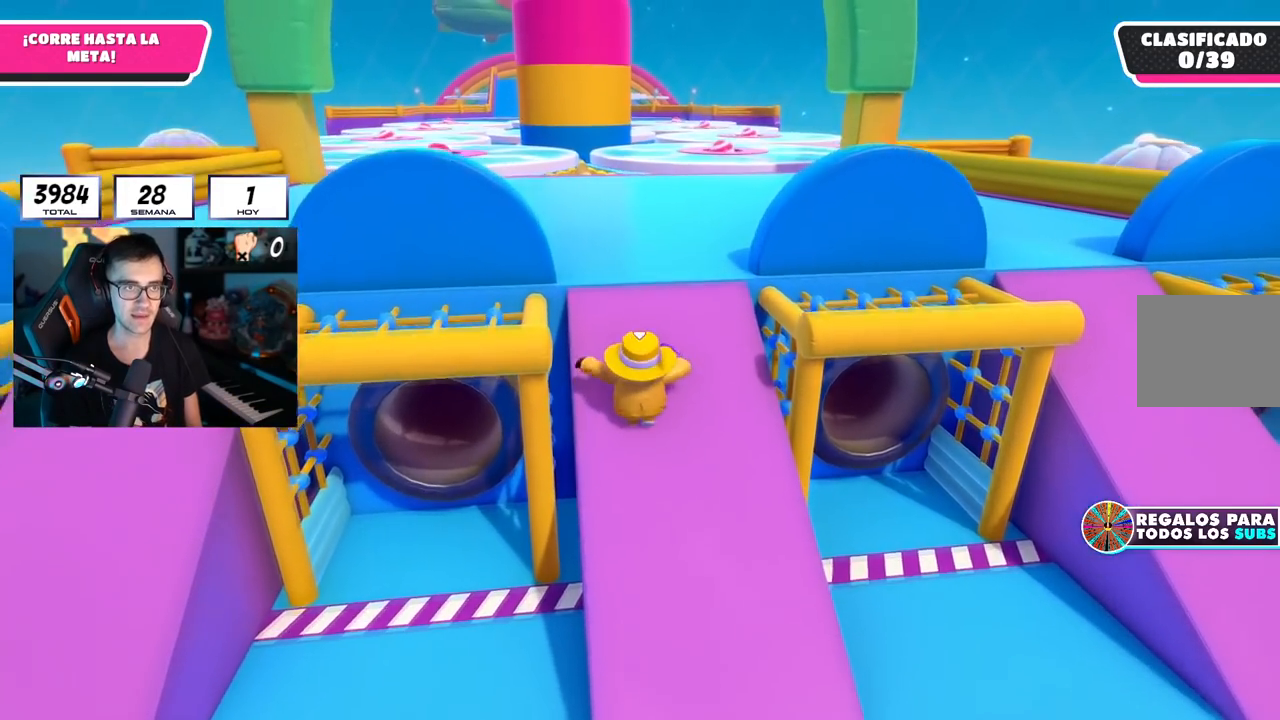
{"buttons": [], "left_stick": "up", "right_stick": "center", "events": [[17, "right_stick", "down-left"], [250, "right_stick", "center"]]}
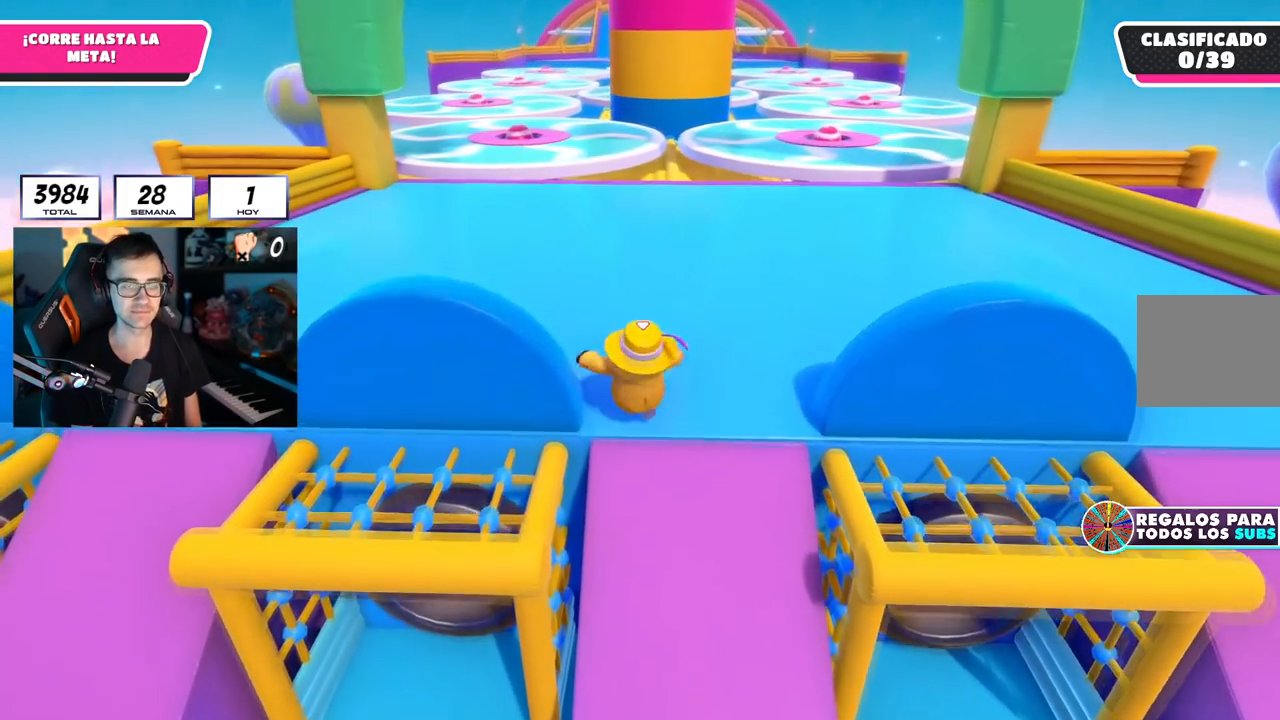
{"buttons": [], "left_stick": "up", "right_stick": "center", "events": [[134, "right_stick", "up"], [251, "right_stick", "center"]]}
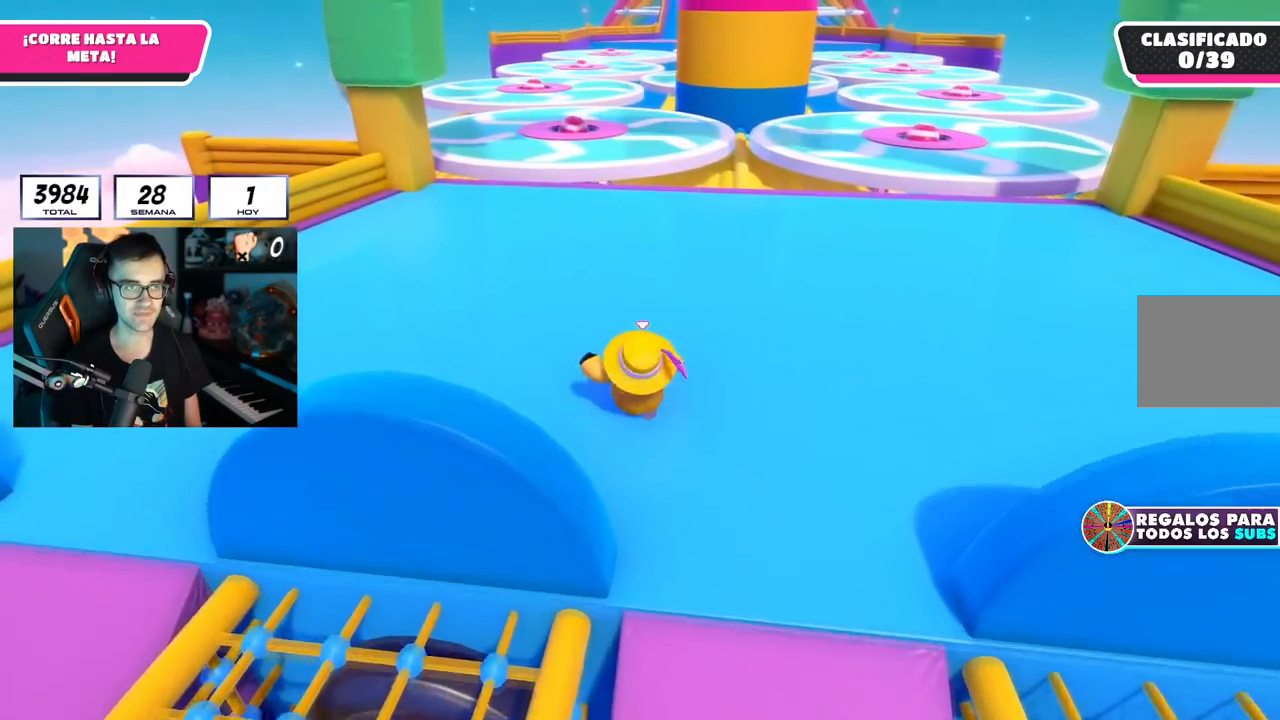
{"buttons": [], "left_stick": "up", "right_stick": "center", "events": []}
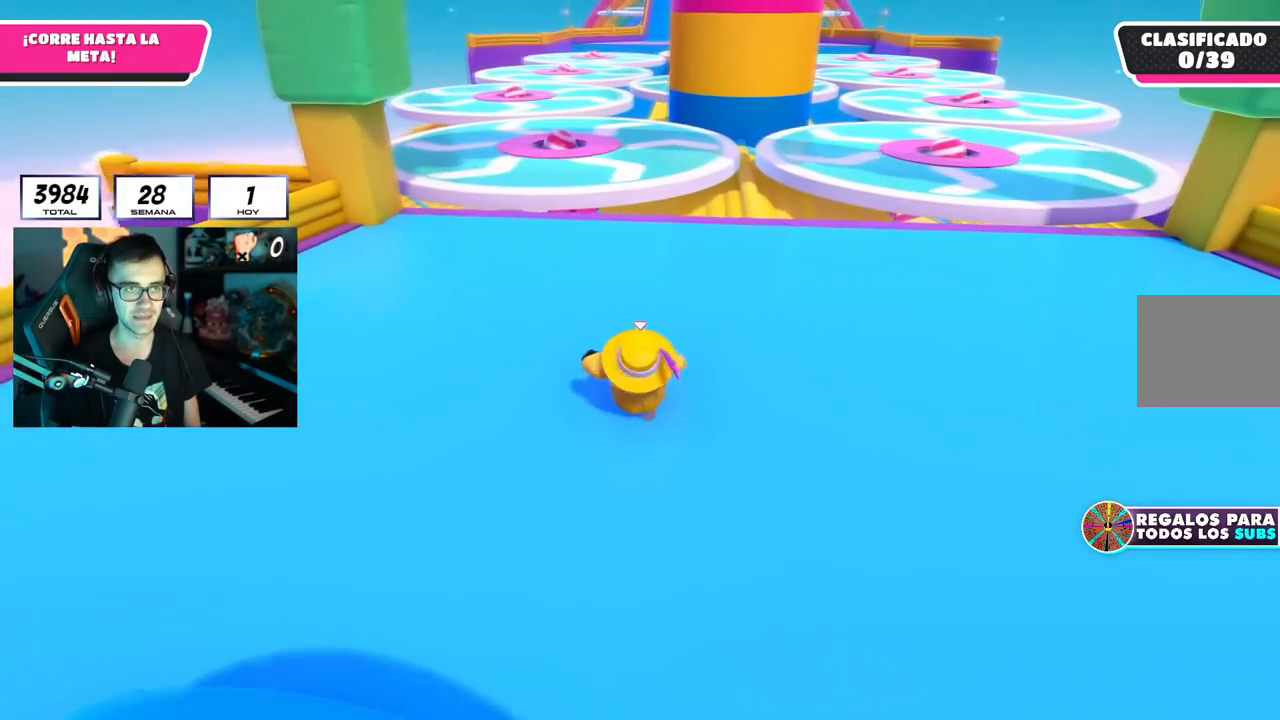
{"buttons": [], "left_stick": "up", "right_stick": "down", "events": [[434, "right_stick", "down"]]}
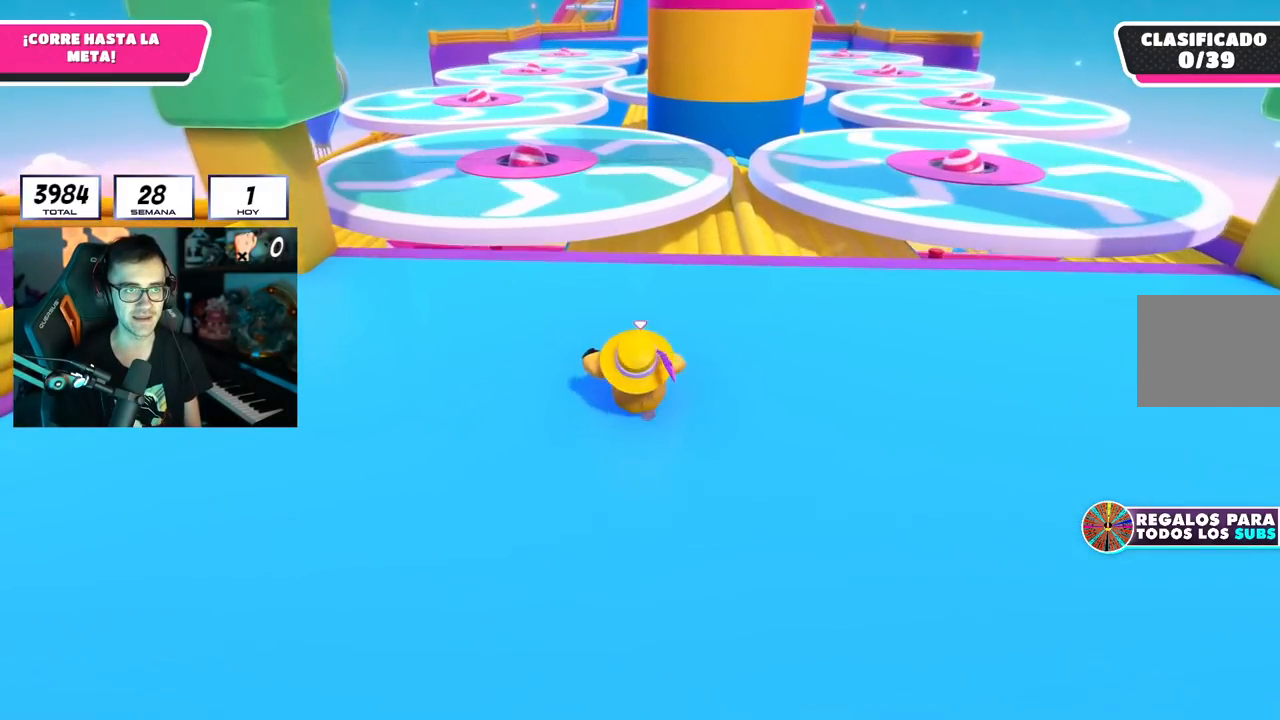
{"buttons": [], "left_stick": "up", "right_stick": "center", "events": [[50, "right_stick", "center"]]}
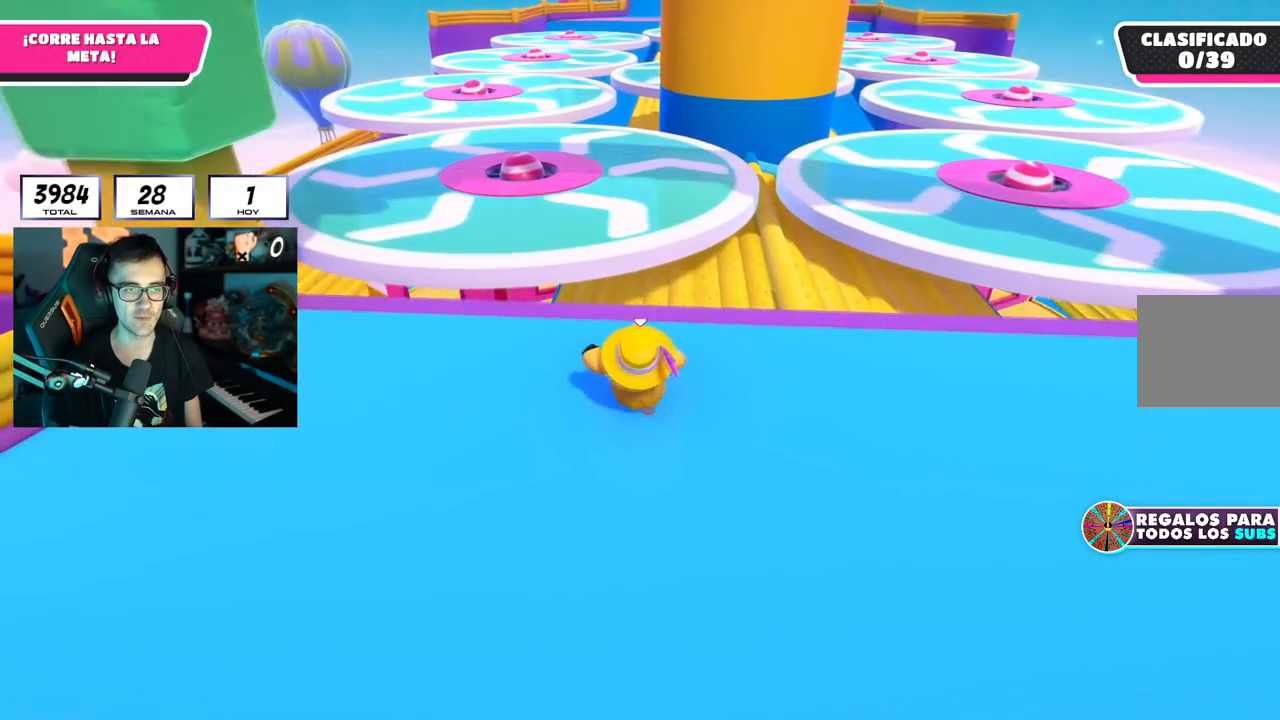
{"buttons": ["CROSS"], "left_stick": "up", "right_stick": "center", "events": [[334, "CROSS", "down"]]}
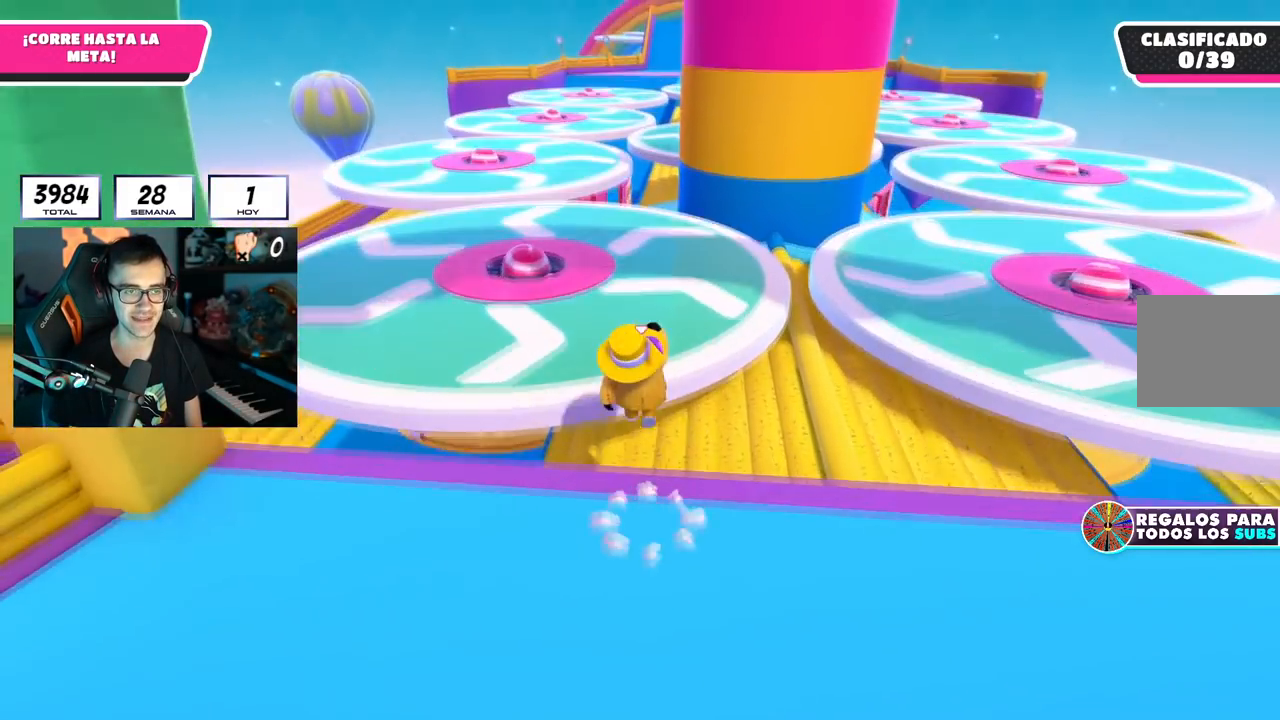
{"buttons": [], "left_stick": "up", "right_stick": "center", "events": [[184, "CROSS", "up"]]}
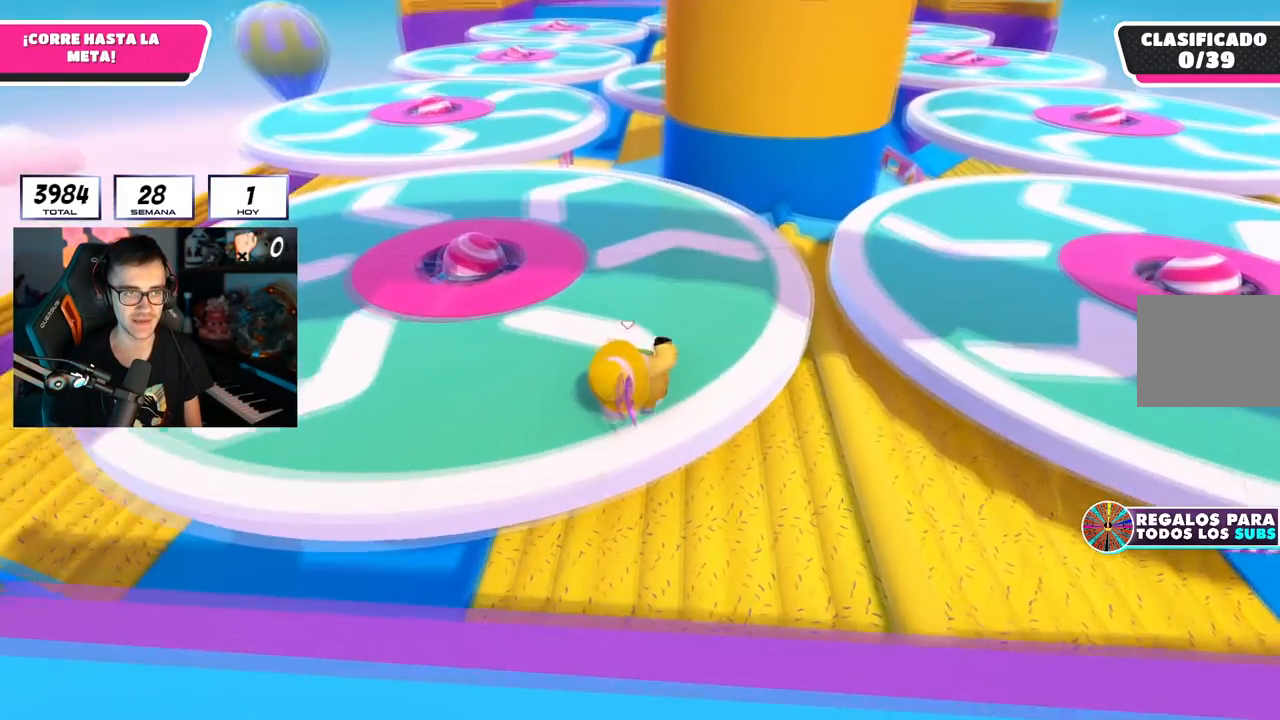
{"buttons": [], "left_stick": "up", "right_stick": "center", "events": [[17, "right_stick", "down-left"], [384, "right_stick", "center"]]}
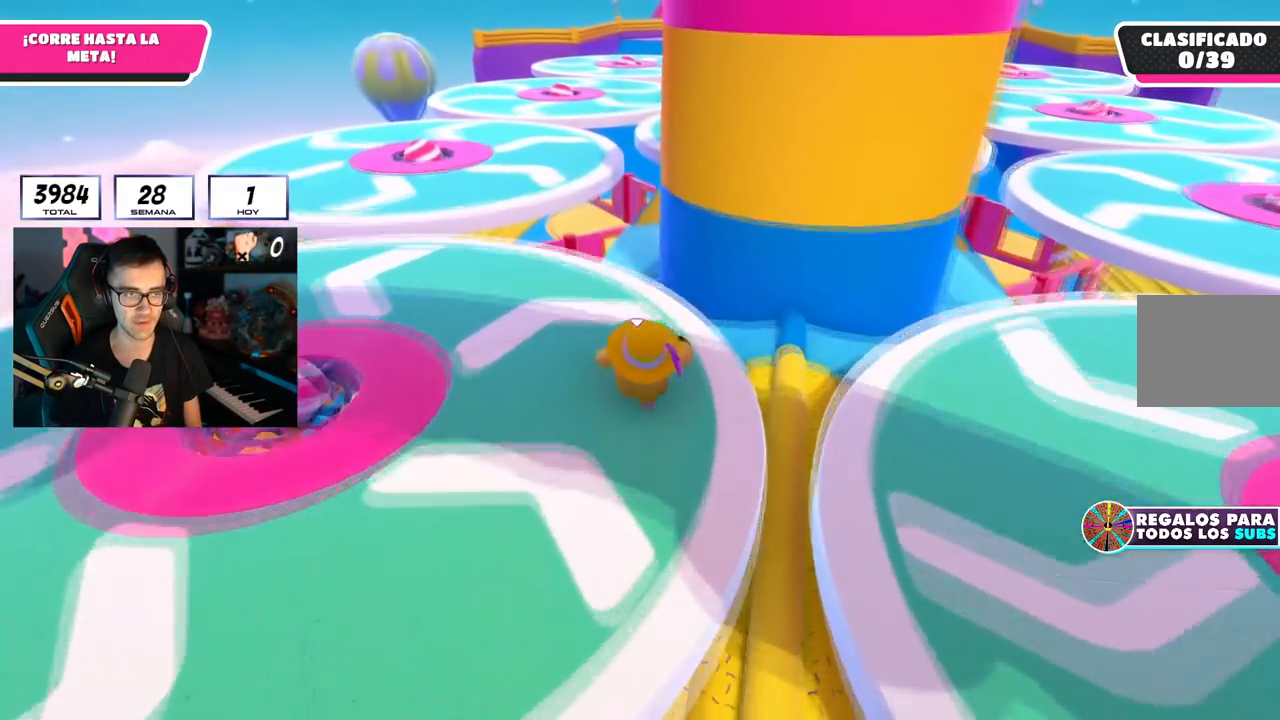
{"buttons": ["CROSS"], "left_stick": "up", "right_stick": "center", "events": [[367, "CROSS", "down"]]}
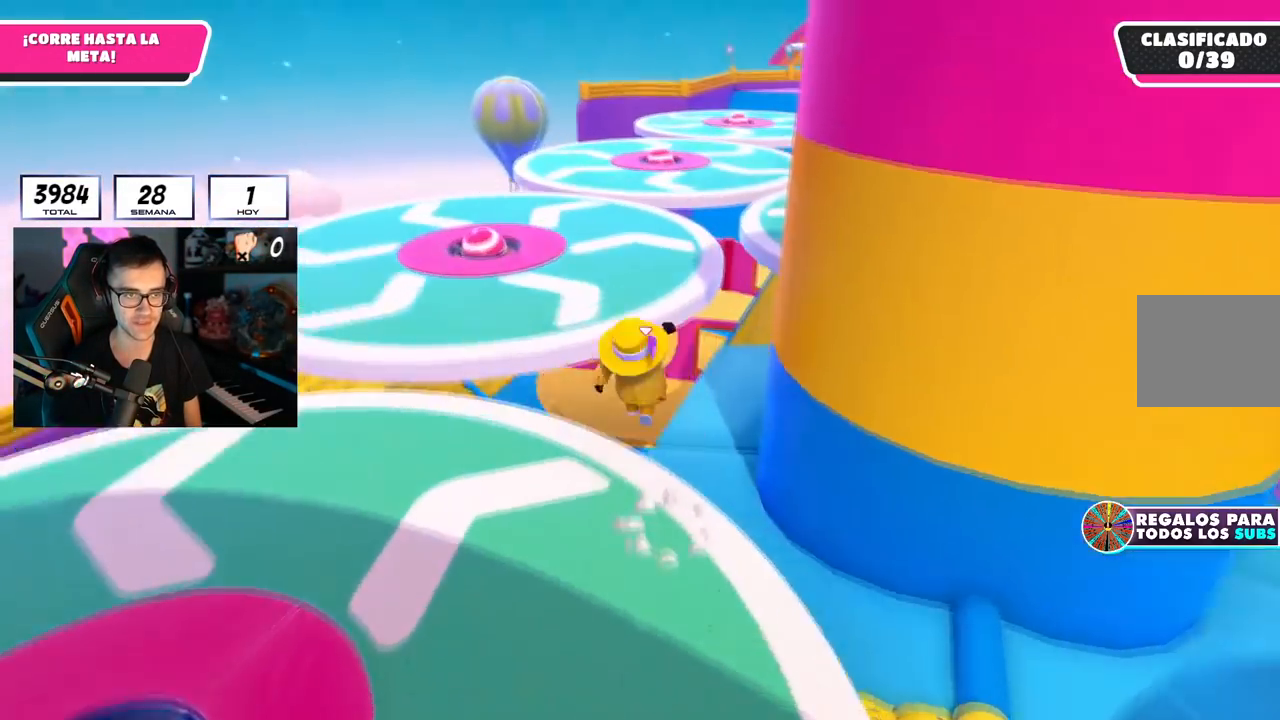
{"buttons": [], "left_stick": "up", "right_stick": "center", "events": [[134, "CROSS", "up"]]}
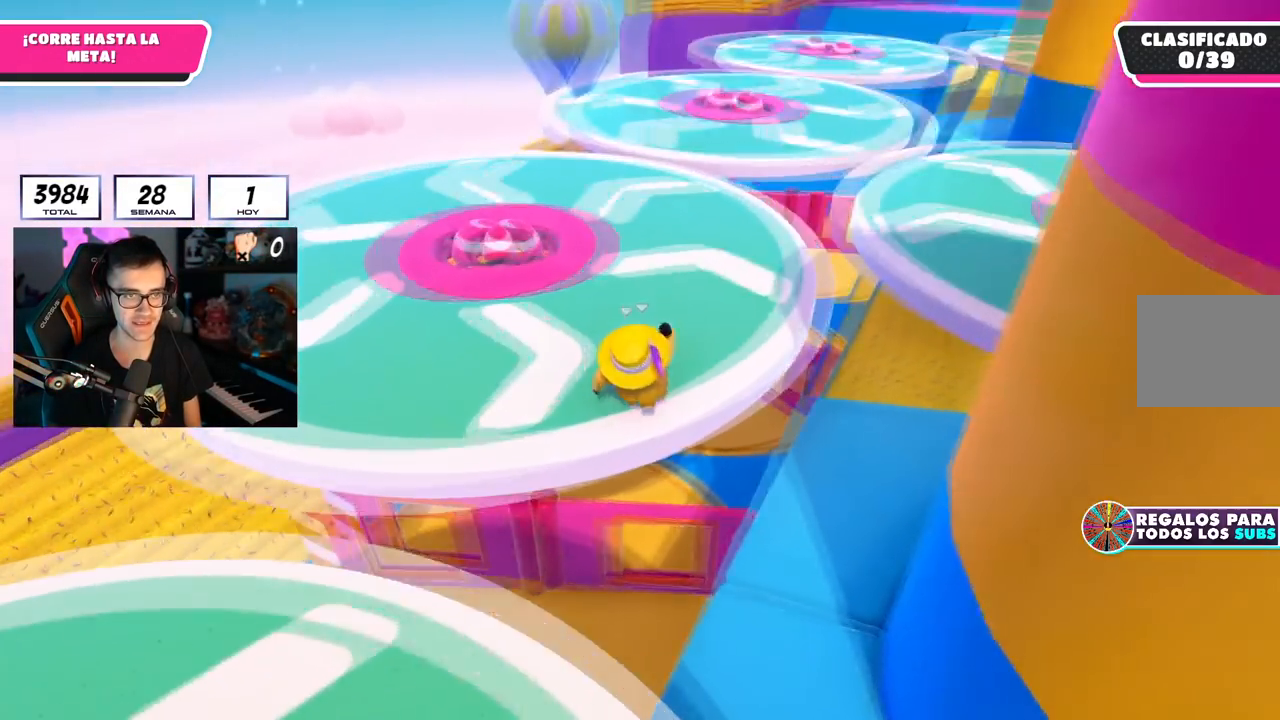
{"buttons": [], "left_stick": "up", "right_stick": "center", "events": []}
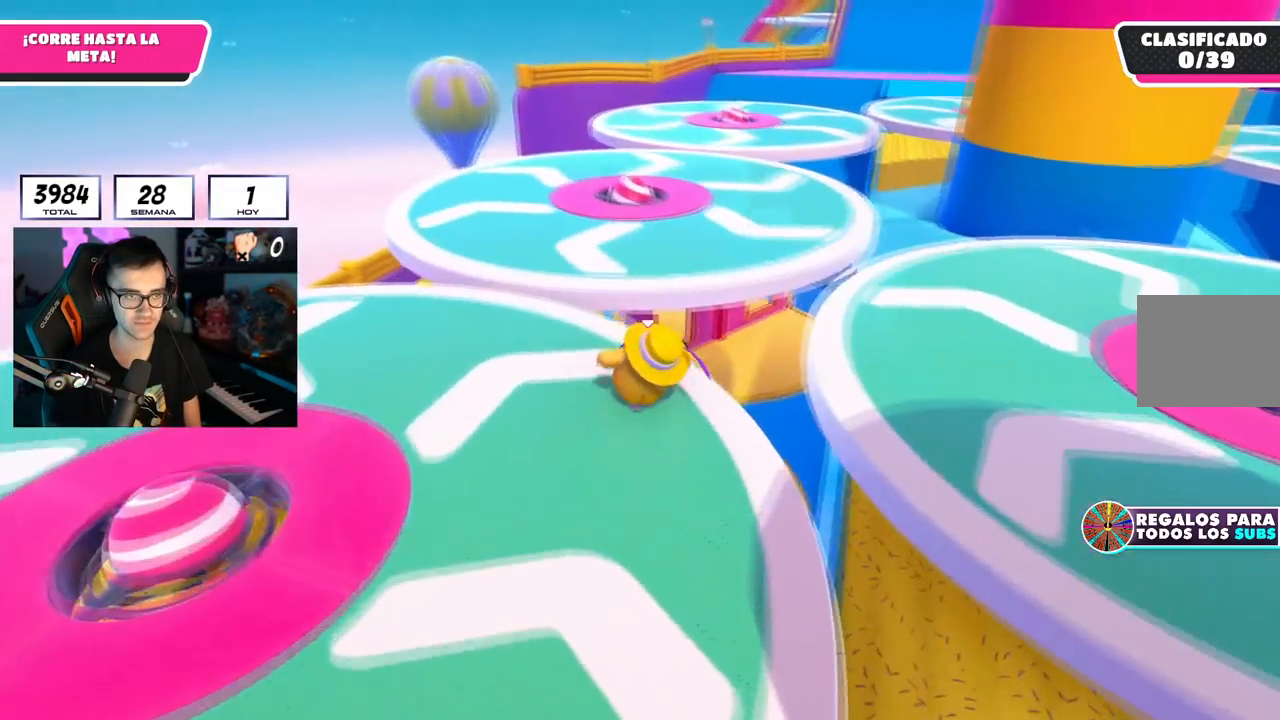
{"buttons": [], "left_stick": "up", "right_stick": "right", "events": [[51, "CROSS", "down"], [201, "CROSS", "up"], [418, "right_stick", "right"]]}
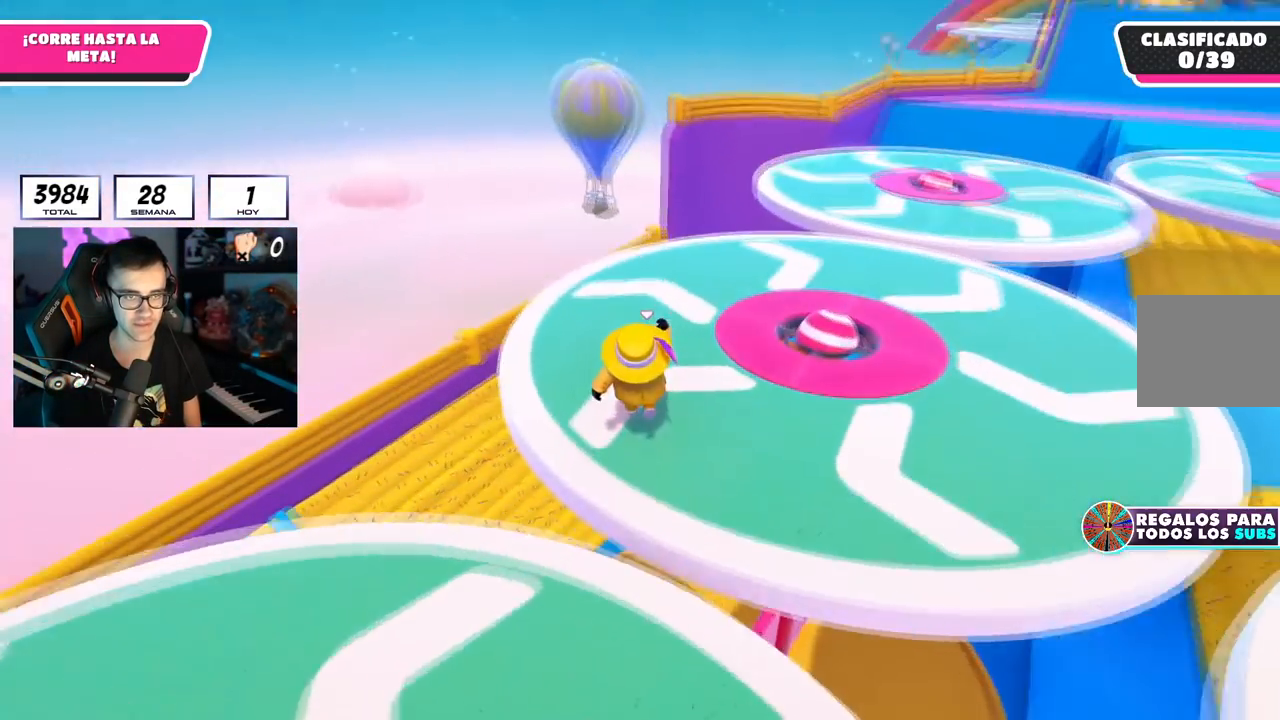
{"buttons": [], "left_stick": "up", "right_stick": "down-right", "events": [[334, "right_stick", "down-right"]]}
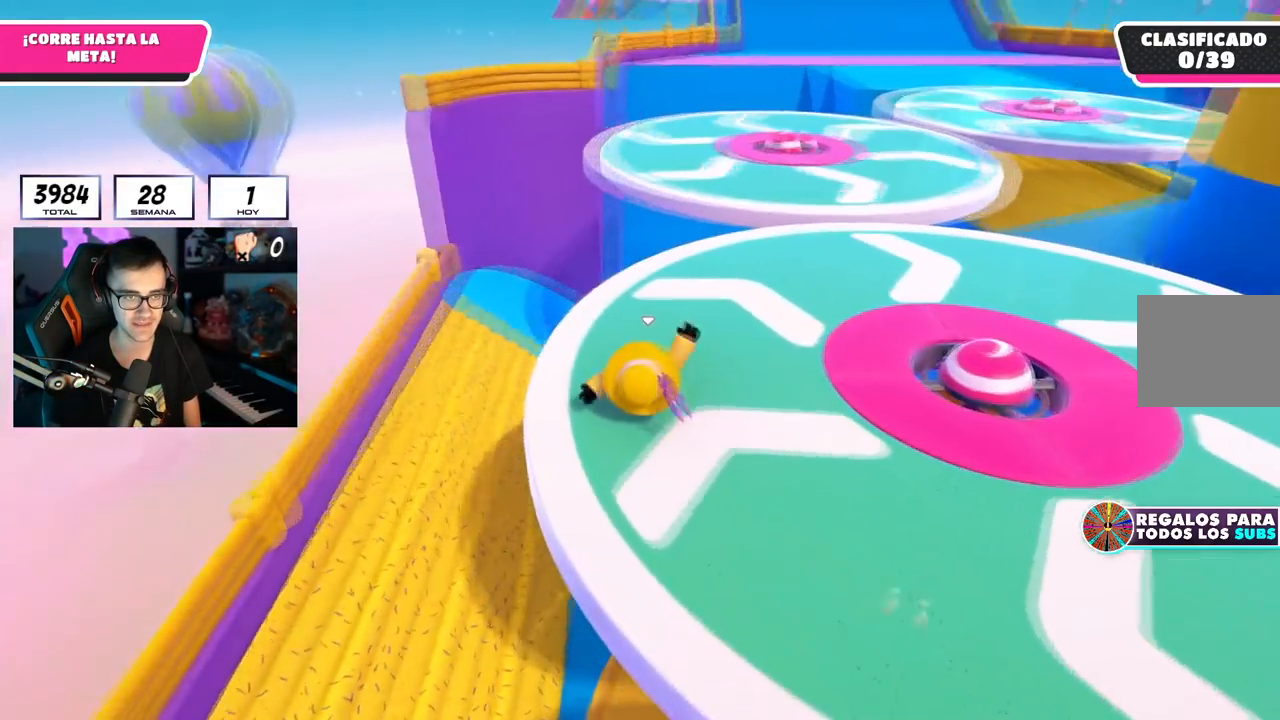
{"buttons": ["CROSS"], "left_stick": "up", "right_stick": "center", "events": [[201, "right_stick", "center"], [451, "CROSS", "down"]]}
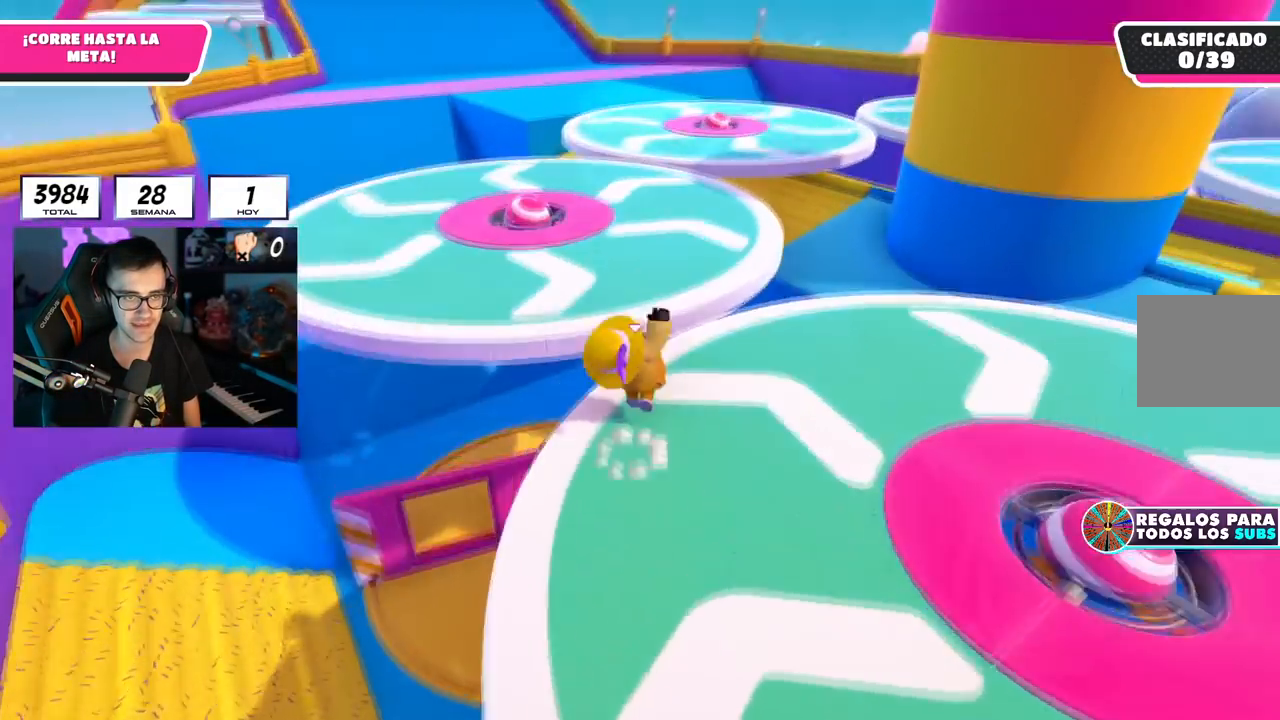
{"buttons": [], "left_stick": "up", "right_stick": "center", "events": [[117, "CROSS", "up"]]}
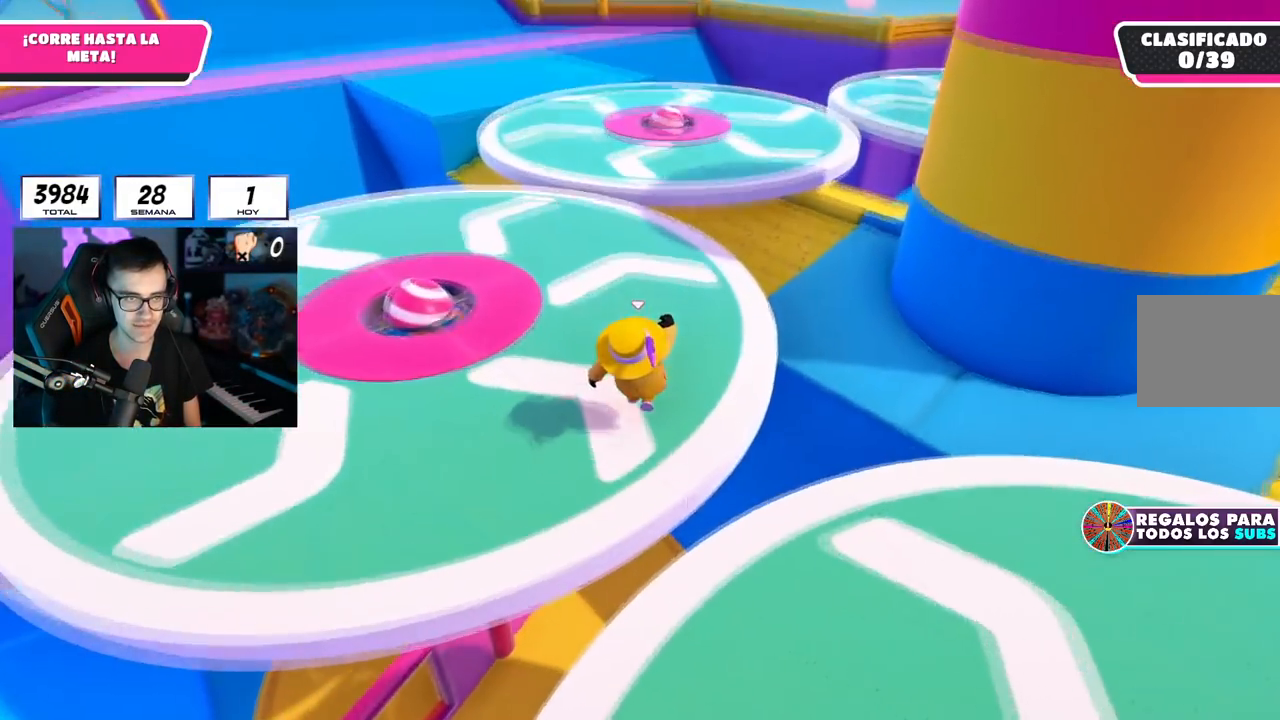
{"buttons": [], "left_stick": "up", "right_stick": "center", "events": [[34, "right_stick", "down-left"], [301, "right_stick", "center"]]}
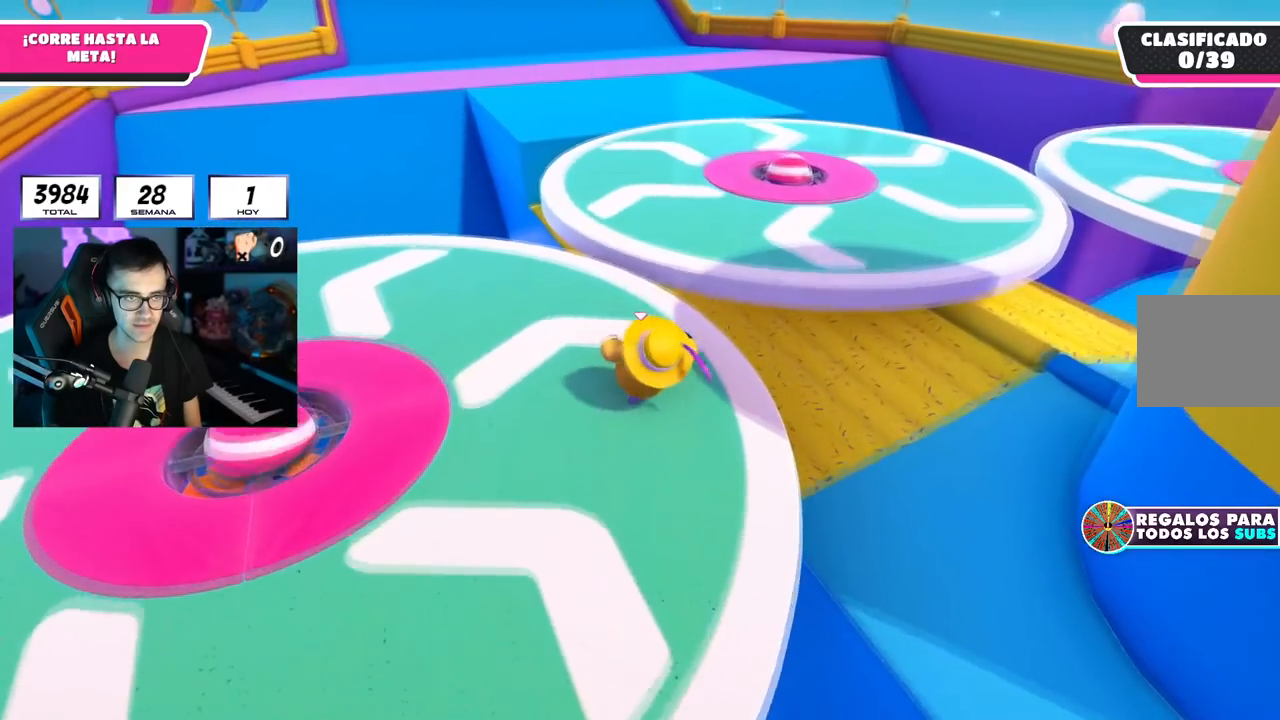
{"buttons": [], "left_stick": "up", "right_stick": "center", "events": [[167, "CROSS", "down"], [350, "CROSS", "up"]]}
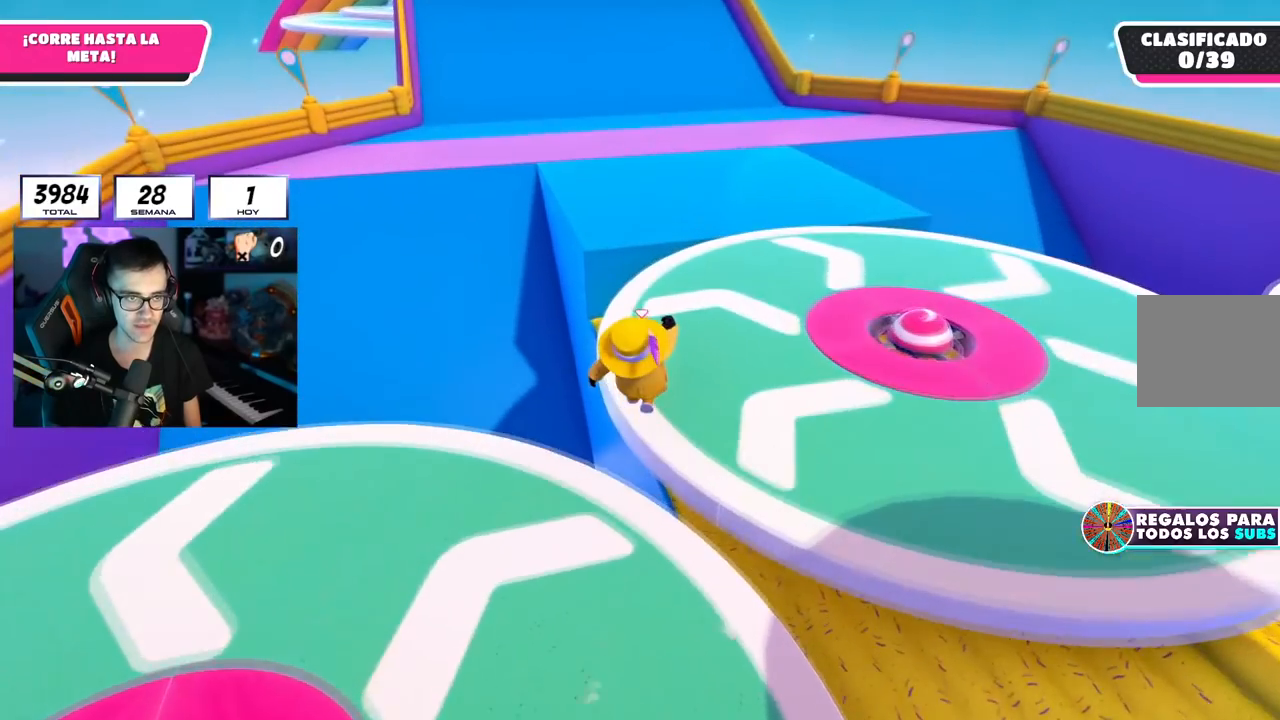
{"buttons": ["CROSS"], "left_stick": "up", "right_stick": "center", "events": [[501, "CROSS", "down"]]}
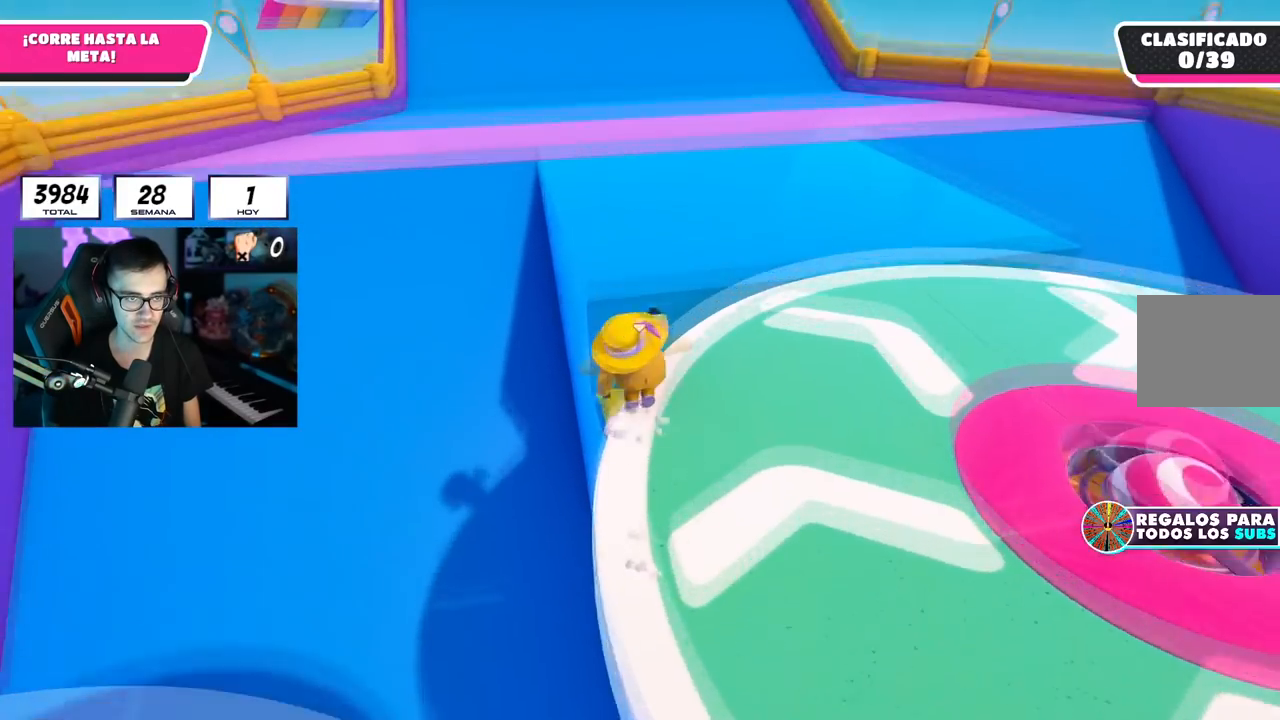
{"buttons": [], "left_stick": "up", "right_stick": "up-right", "events": [[200, "CROSS", "up"], [350, "right_stick", "up-right"]]}
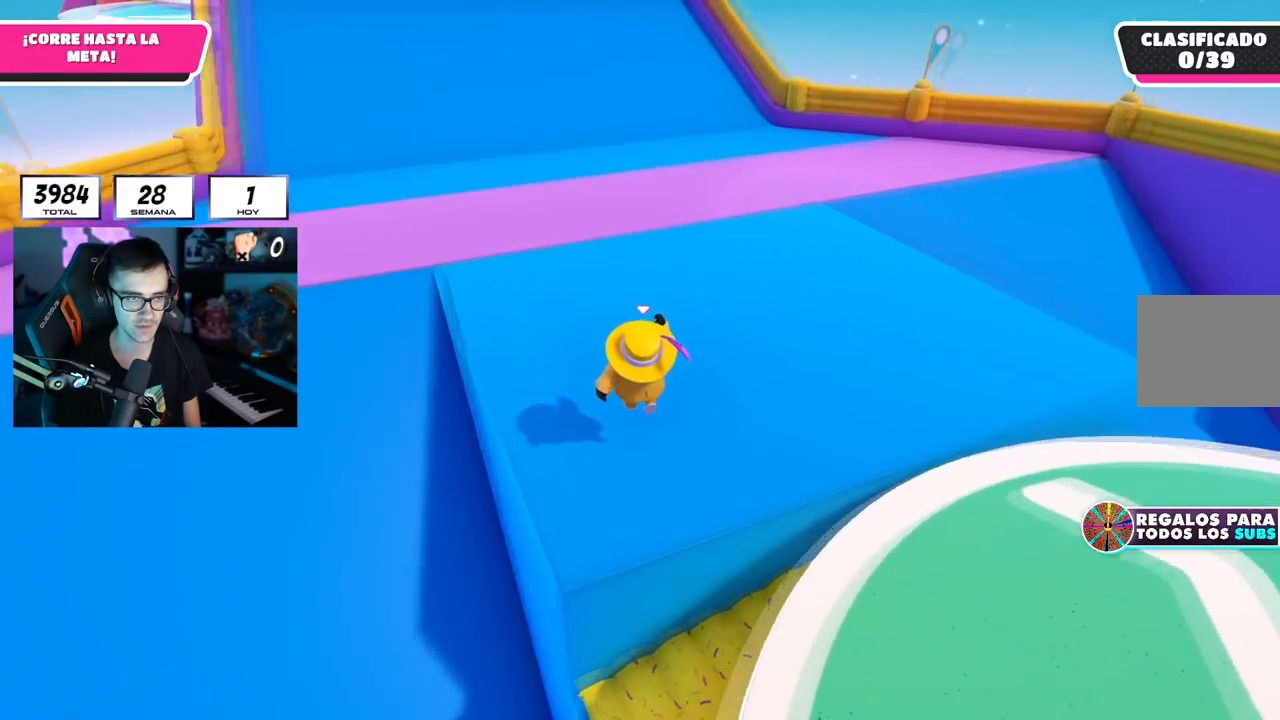
{"buttons": [], "left_stick": "left", "right_stick": "up-right", "events": [[67, "left_stick", "up-left"], [434, "left_stick", "left"]]}
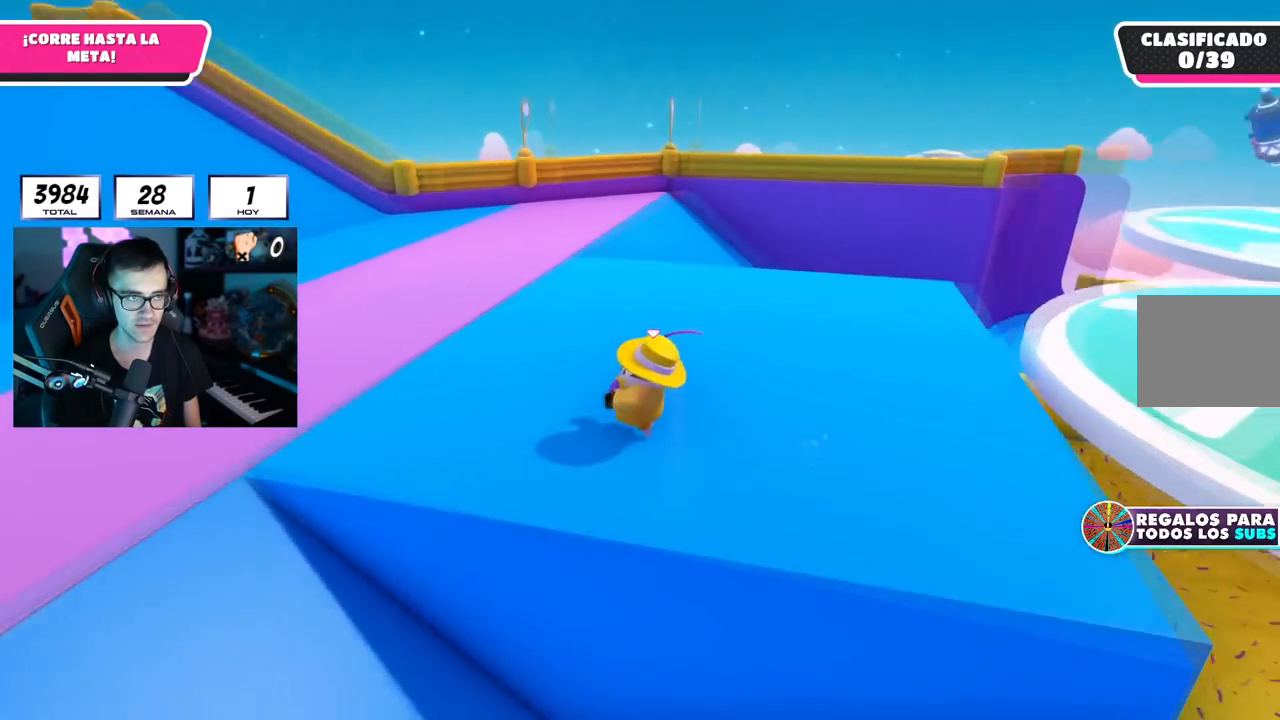
{"buttons": [], "left_stick": "down-left", "right_stick": "up-right", "events": [[200, "left_stick", "down-left"]]}
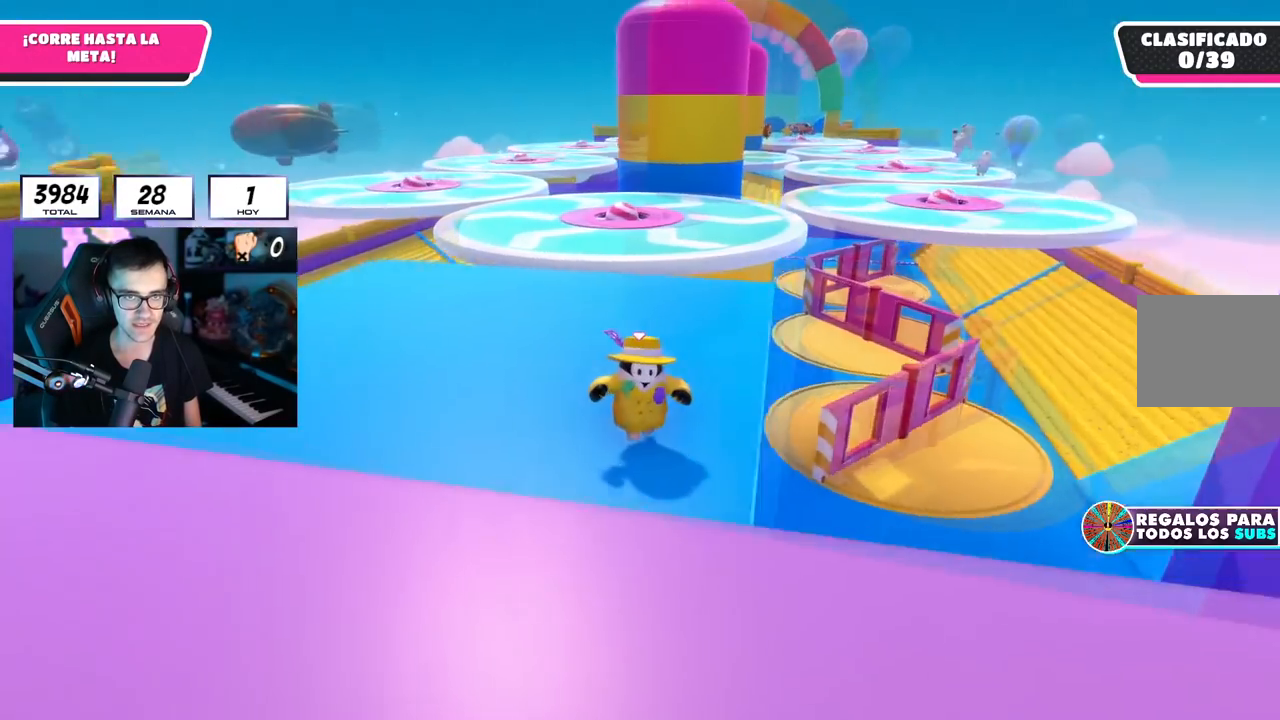
{"buttons": ["L2"], "left_stick": "down", "right_stick": "center", "events": [[34, "right_stick", "center"], [267, "left_stick", "down"], [484, "L2", "down"]]}
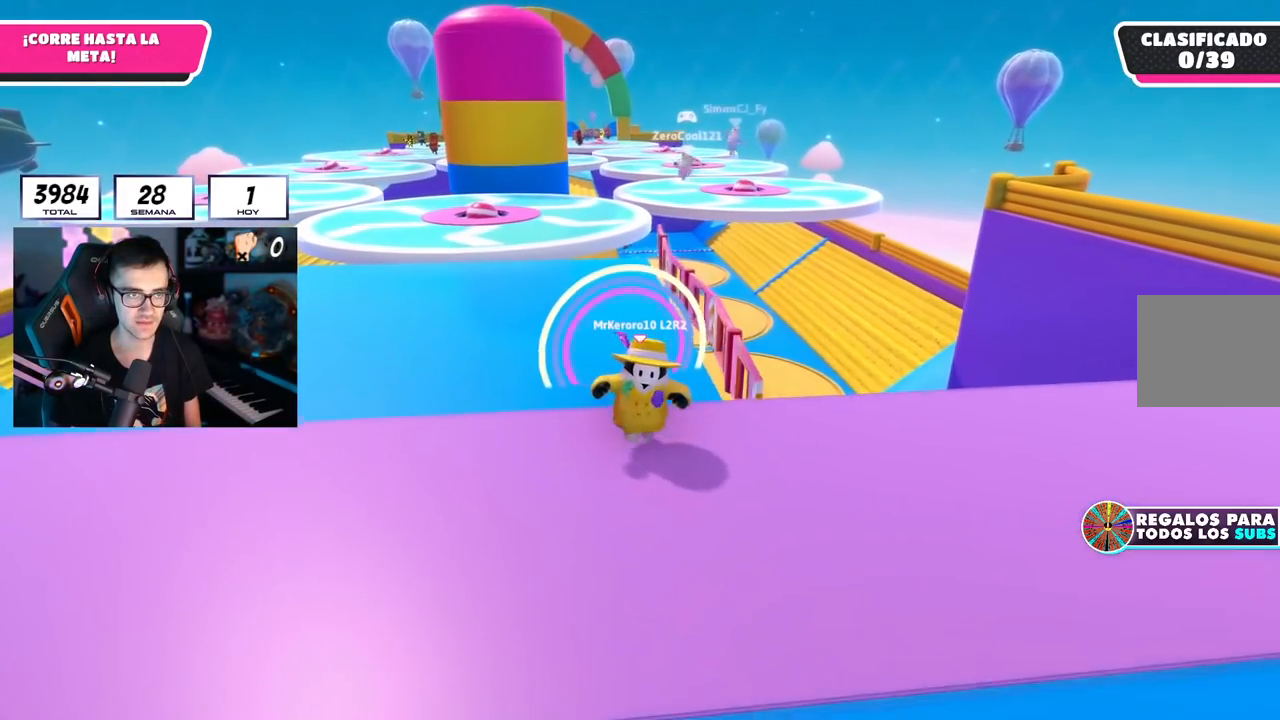
{"buttons": [], "left_stick": "down", "right_stick": "center", "events": [[167, "L2", "up"]]}
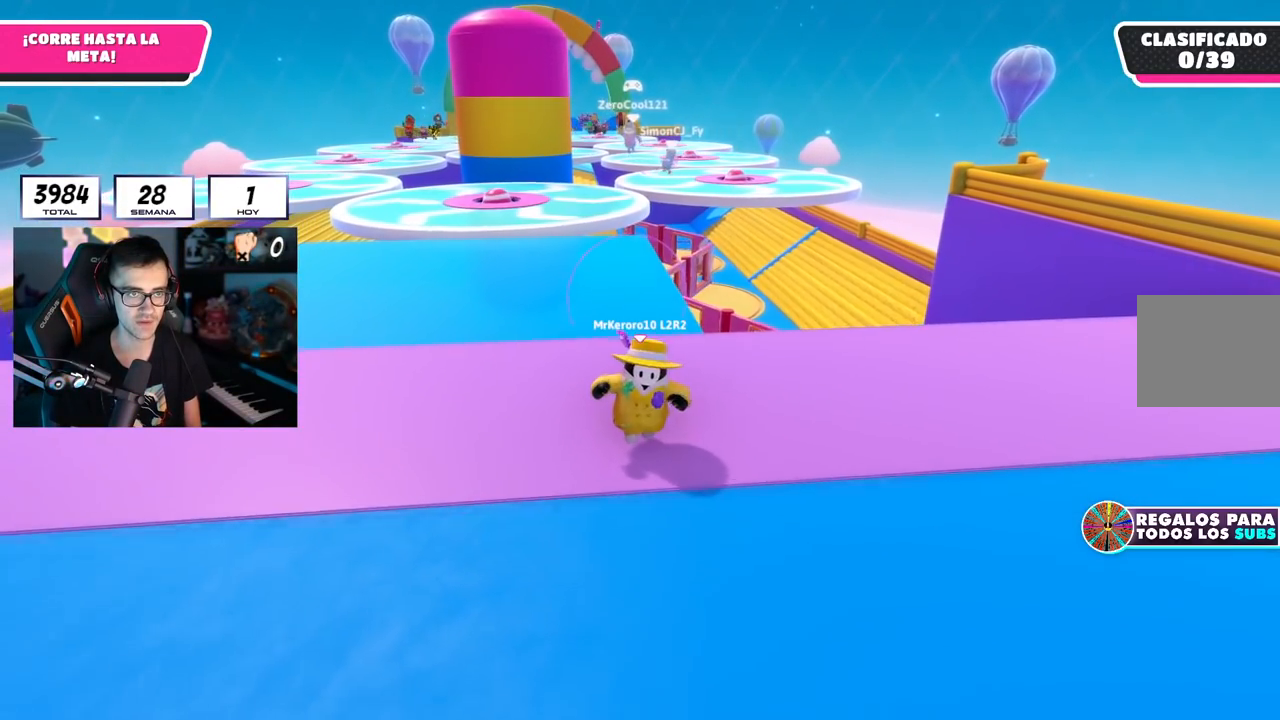
{"buttons": [], "left_stick": "down", "right_stick": "center", "events": []}
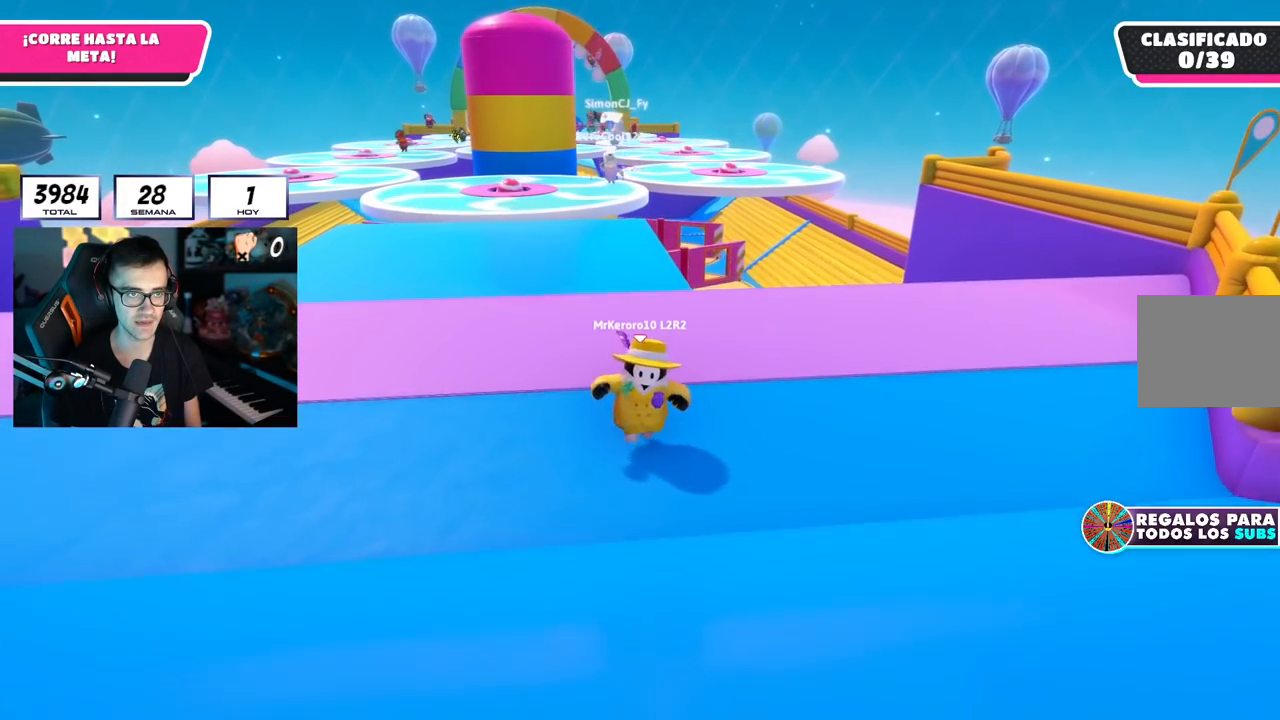
{"buttons": [], "left_stick": "down", "right_stick": "center", "events": []}
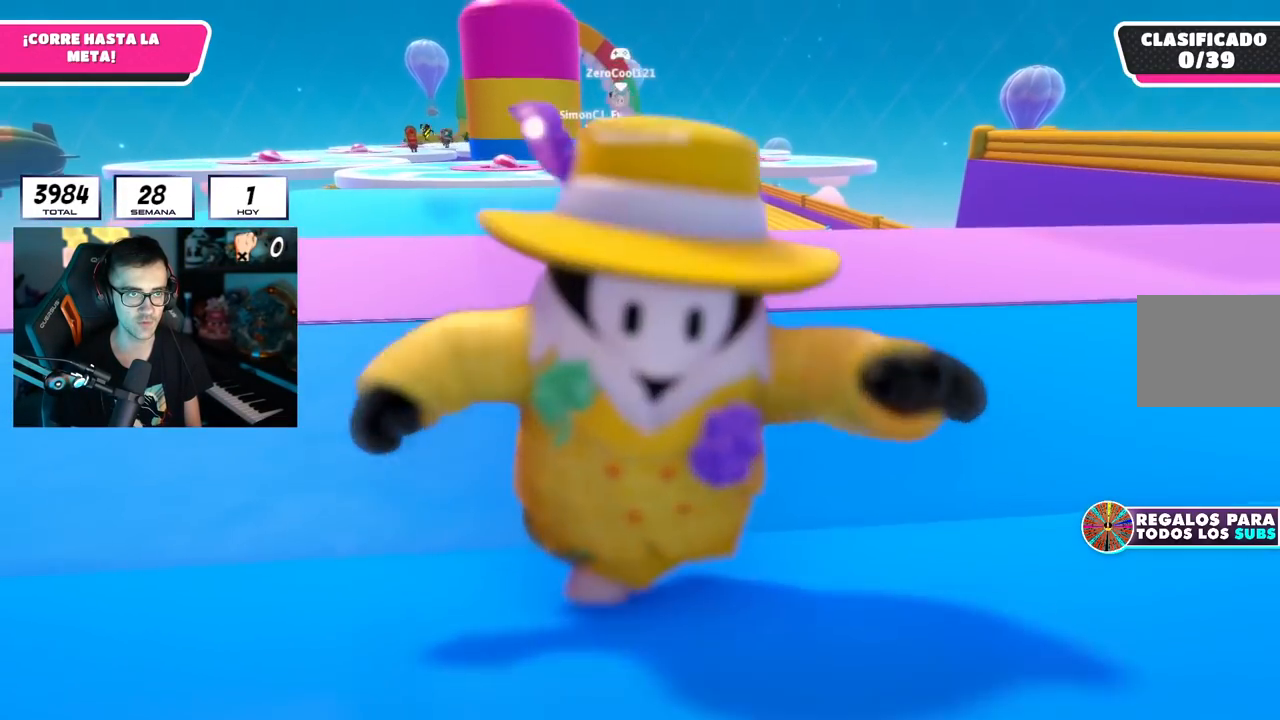
{"buttons": ["L2"], "left_stick": "left", "right_stick": "left", "events": [[317, "right_stick", "left"], [334, "left_stick", "down-left"], [384, "L2", "down"], [484, "left_stick", "left"]]}